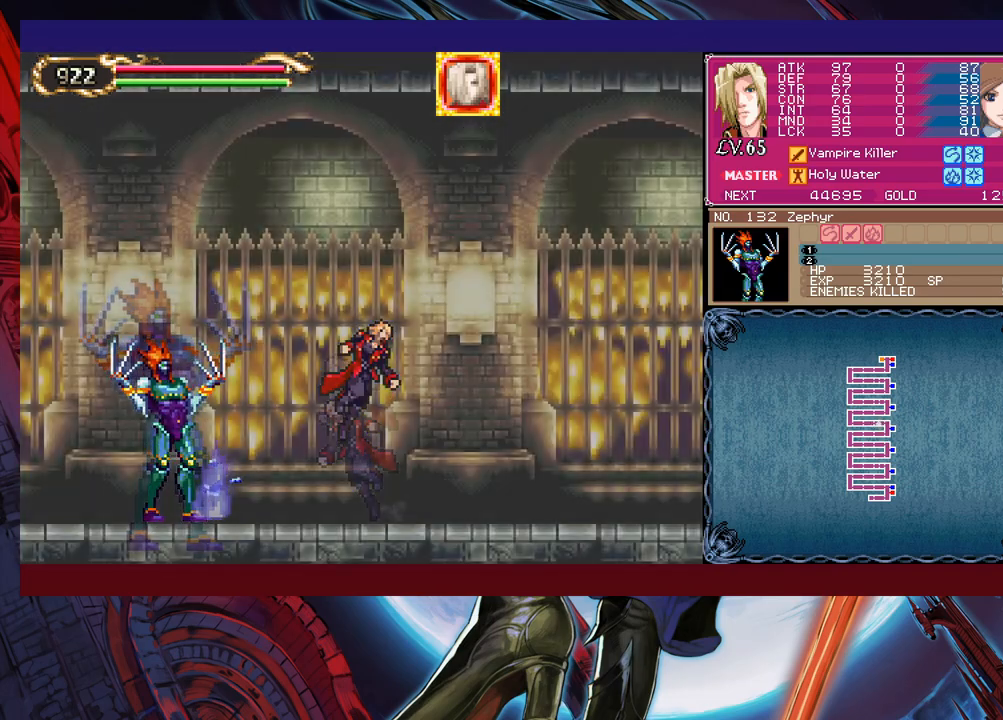
Gameplay with a controller (Xbox layout); each line is a JSON object with the inputs held at the frame after it. "events" lists button and stick changes between this image and that frame as [ms after this image, input, new state], when the widget could be followed in between. Not read: L2 R2 right_stick.
{"buttons": ["B"], "left_stick": "left", "events": [[383, "B", "up"], [400, "left_stick", "left"], [450, "B", "down"]]}
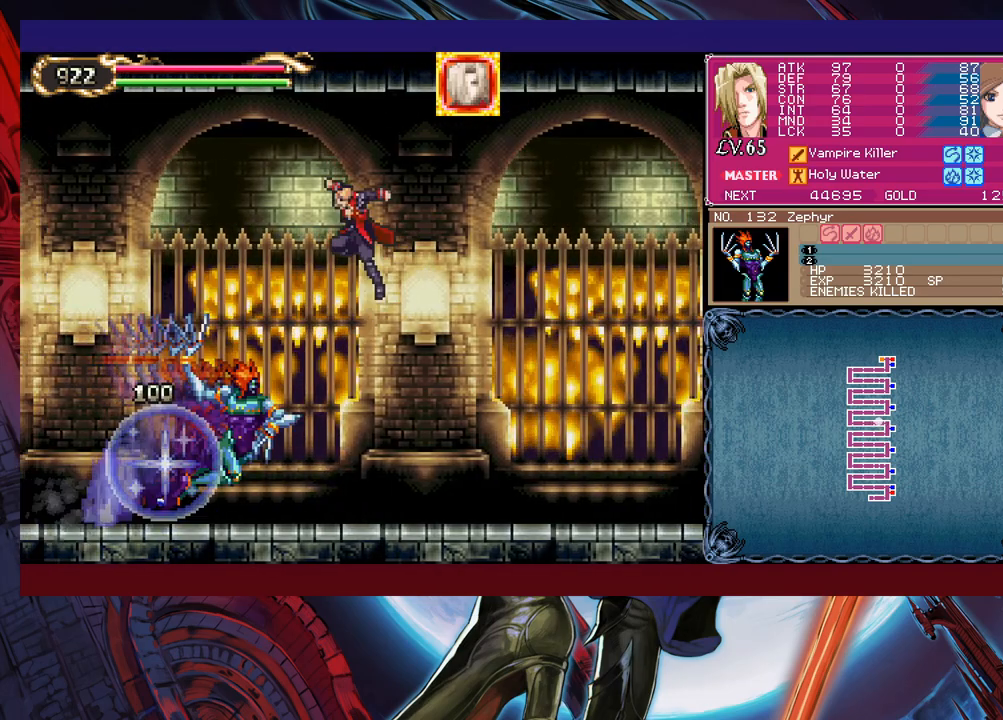
{"buttons": [], "left_stick": "left", "events": [[50, "B", "up"], [333, "left_stick", "right"], [350, "X", "down"], [450, "left_stick", "left"], [500, "X", "up"]]}
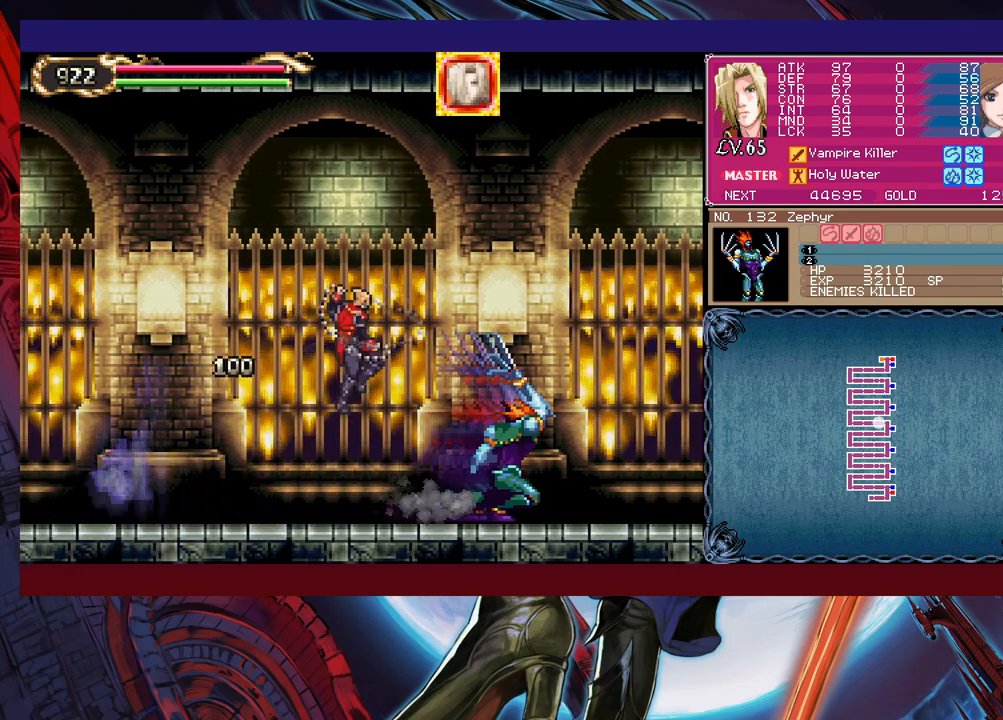
{"buttons": [], "left_stick": "up", "events": [[133, "left_stick", "right"], [200, "Y", "down"], [233, "left_stick", "down"], [283, "Y", "up"], [350, "X", "down"], [350, "left_stick", "up"], [400, "X", "up"]]}
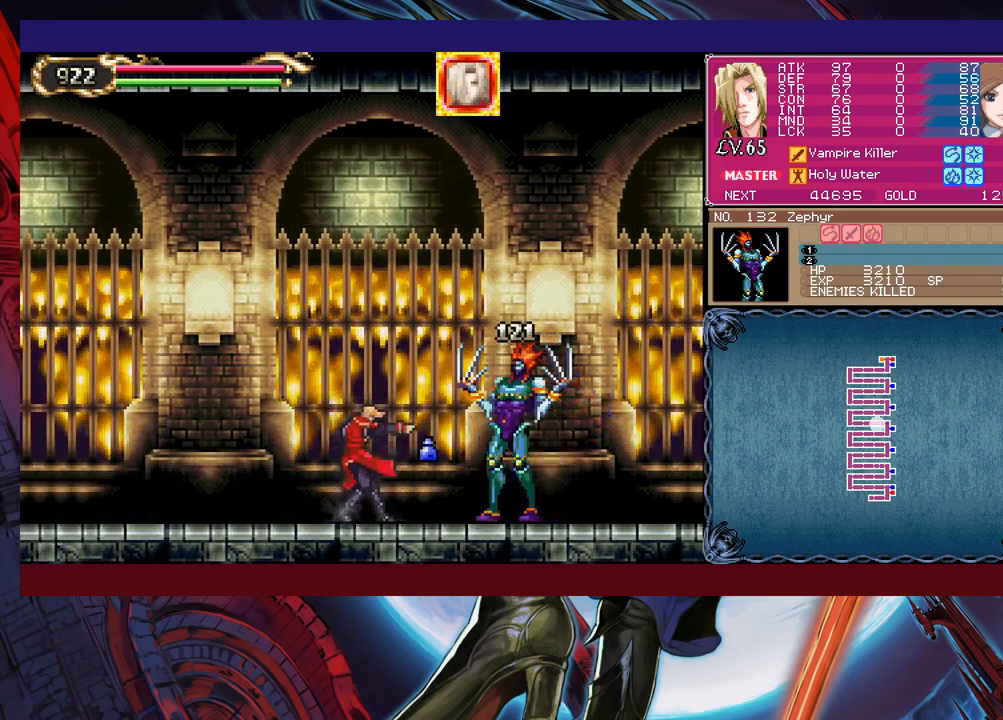
{"buttons": [], "left_stick": "up-right", "events": [[50, "Y", "down"], [83, "left_stick", "down-right"], [150, "X", "down"], [150, "Y", "up"], [250, "X", "up"], [250, "left_stick", "up-right"], [300, "X", "down"], [383, "X", "up"]]}
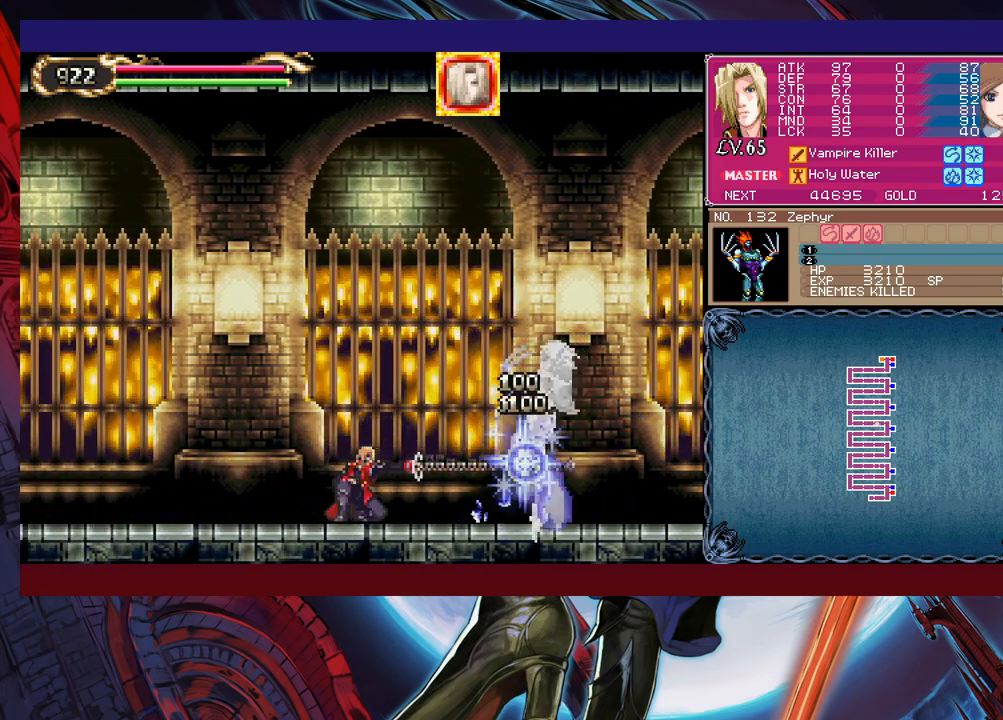
{"buttons": [], "left_stick": "right", "events": [[50, "left_stick", "down-right"], [100, "Y", "down"], [183, "Y", "up"], [183, "left_stick", "right"], [250, "X", "down"], [333, "X", "up"]]}
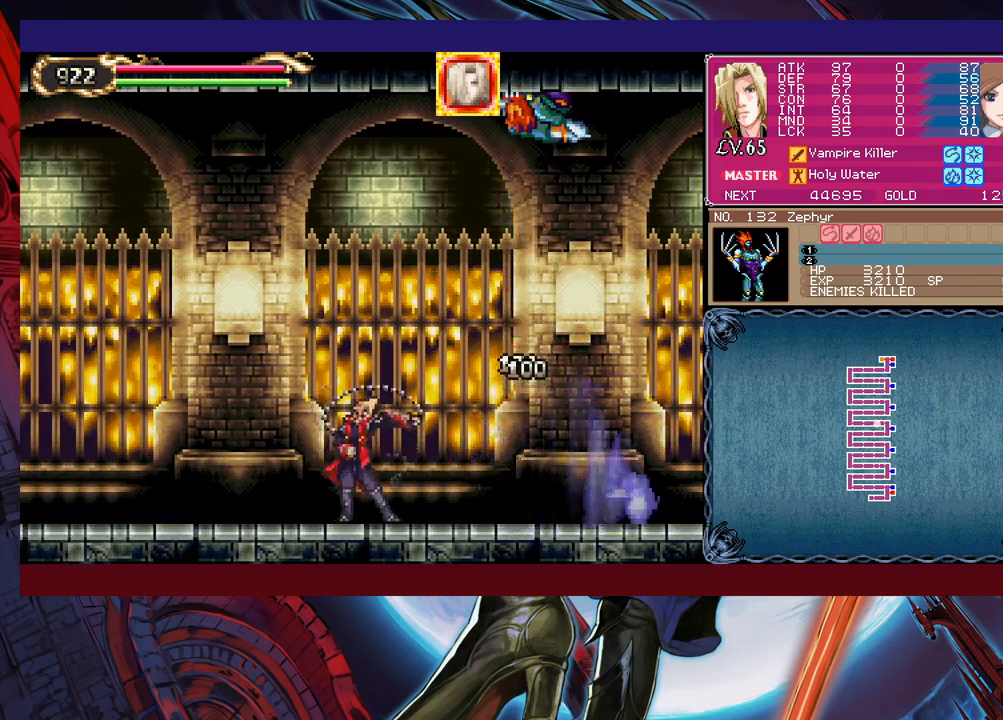
{"buttons": ["B"], "left_stick": "down-right", "events": [[200, "left_stick", "down-right"], [250, "B", "down"], [300, "B", "up"], [350, "B", "down"], [433, "B", "up"], [500, "B", "down"]]}
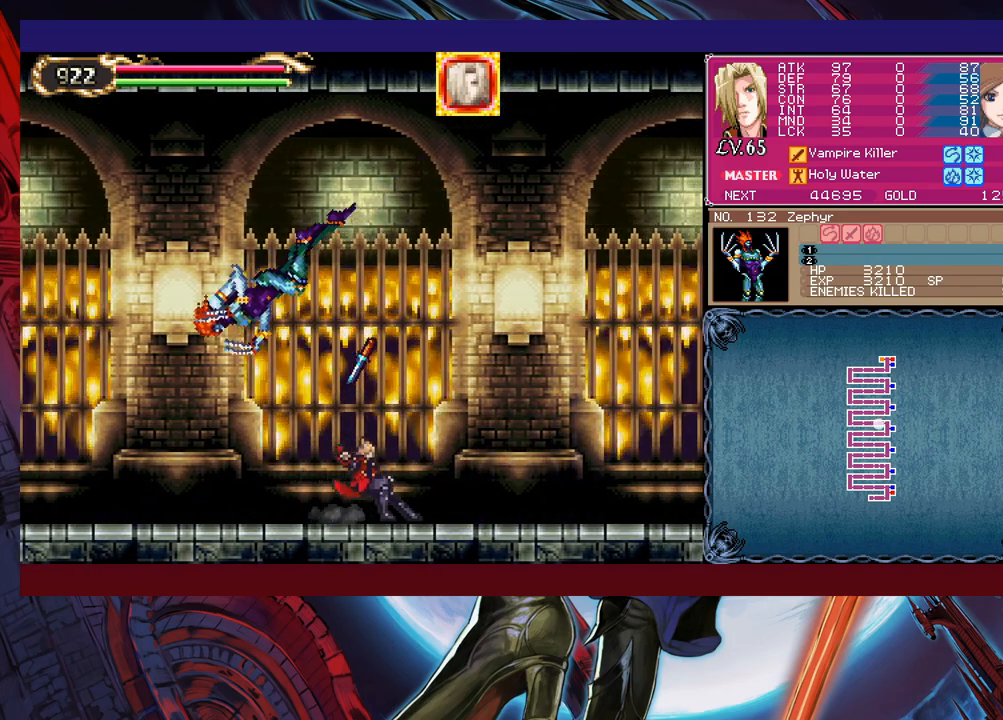
{"buttons": [], "left_stick": "center", "events": [[50, "B", "up"], [133, "B", "down"], [183, "left_stick", "center"], [200, "B", "up"], [333, "left_stick", "left"], [500, "left_stick", "center"]]}
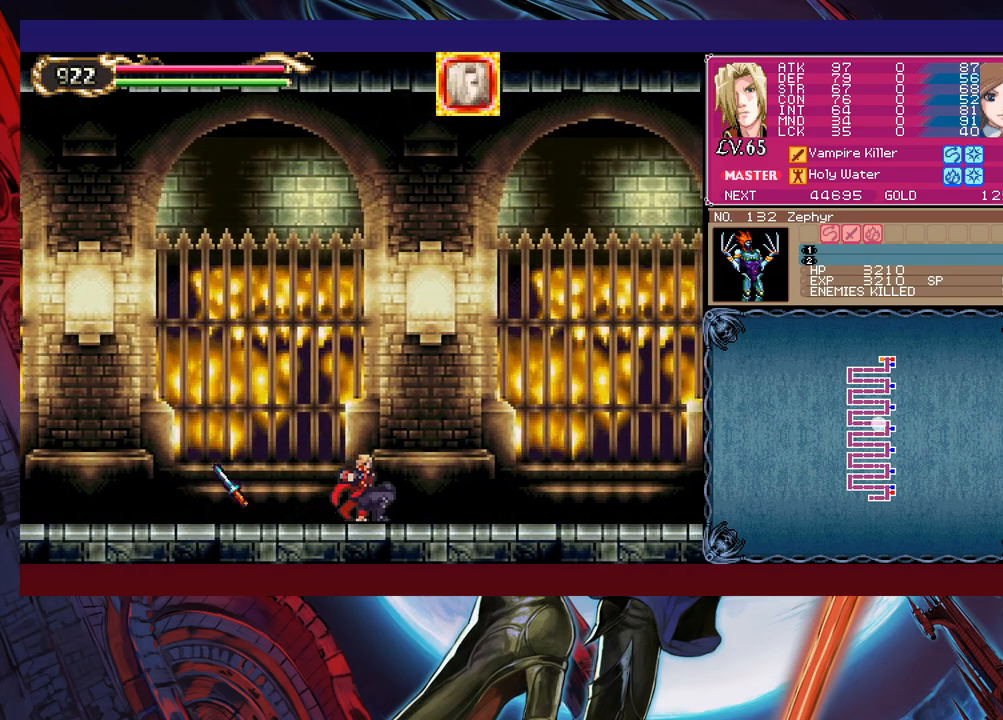
{"buttons": ["B"], "left_stick": "up-left", "events": [[50, "left_stick", "right"], [133, "Y", "down"], [150, "B", "down"], [150, "left_stick", "left"], [183, "Y", "up"], [333, "B", "up"], [400, "B", "down"], [450, "left_stick", "up-left"]]}
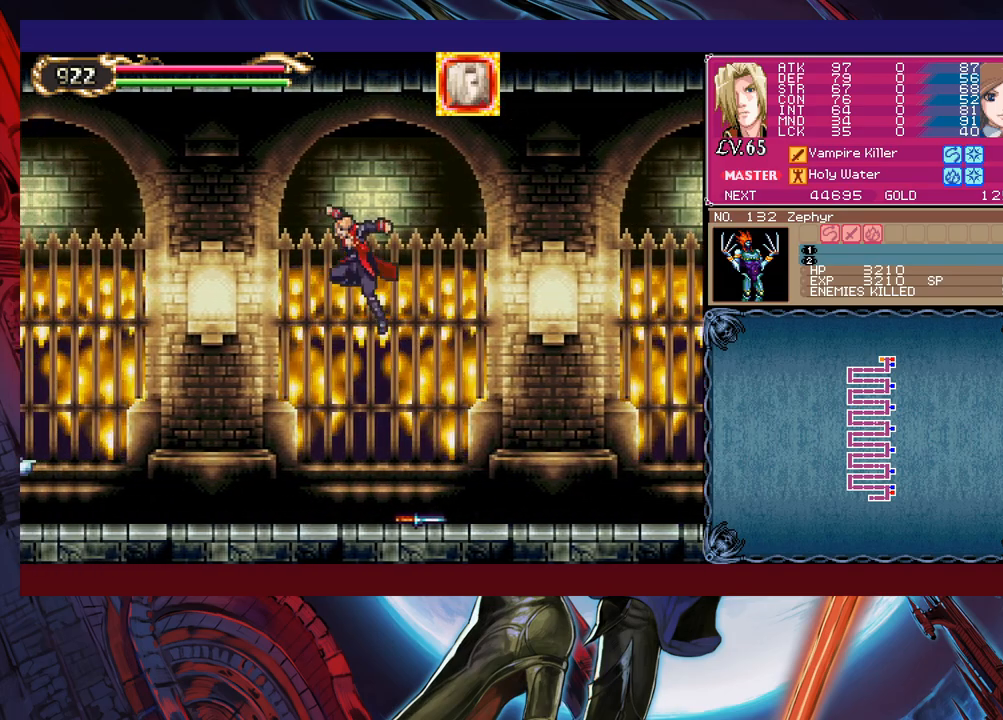
{"buttons": [], "left_stick": "up-left", "events": [[133, "B", "up"], [300, "X", "down"], [450, "X", "up"]]}
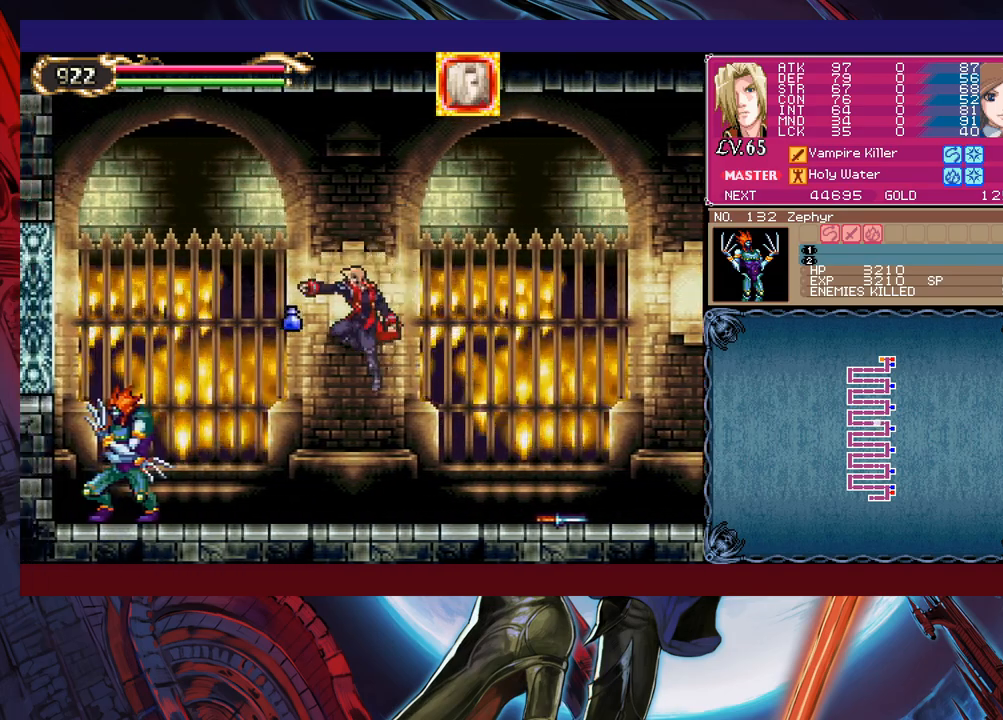
{"buttons": [], "left_stick": "center", "events": [[250, "X", "down"], [250, "left_stick", "center"], [400, "X", "up"]]}
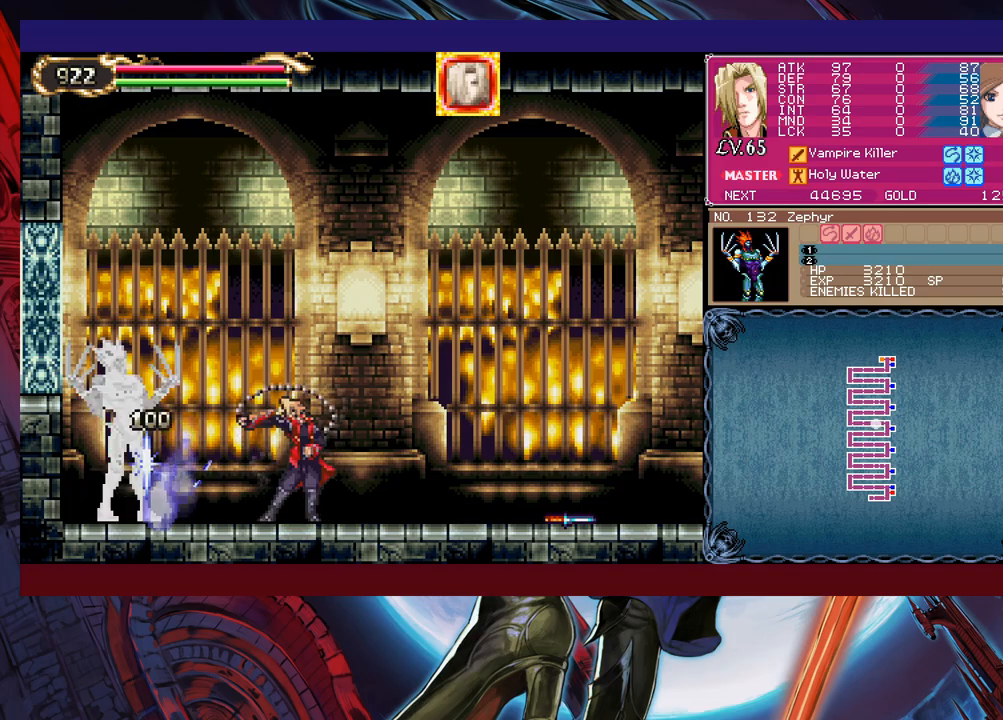
{"buttons": [], "left_stick": "center", "events": [[33, "left_stick", "down"], [50, "Y", "down"], [150, "Y", "up"], [200, "X", "down"], [200, "left_stick", "center"], [350, "X", "up"]]}
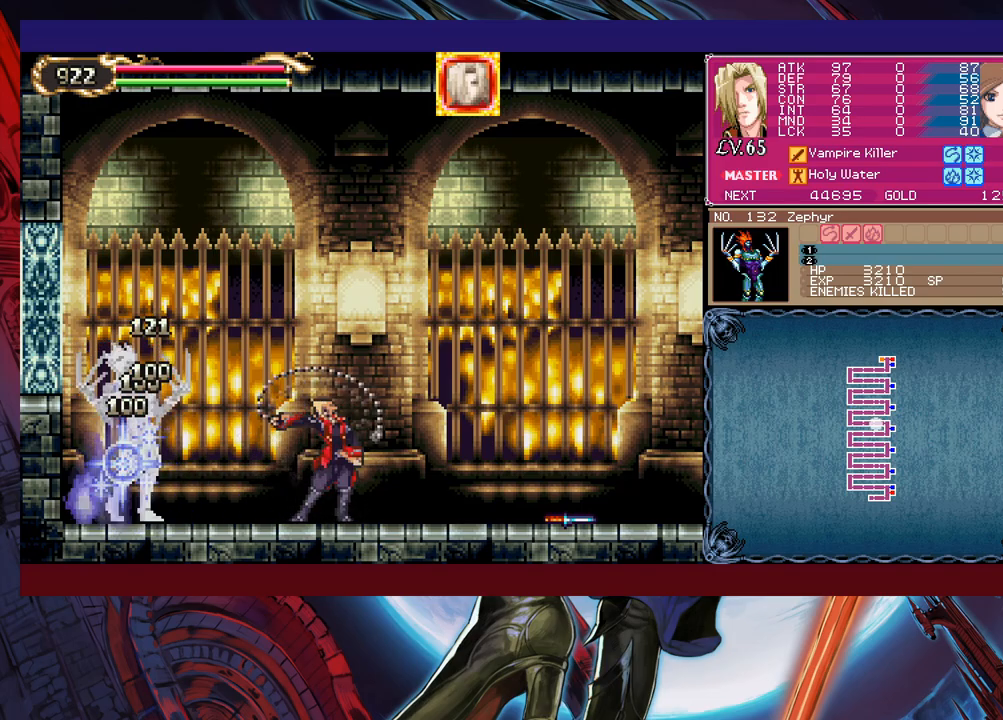
{"buttons": [], "left_stick": "center", "events": [[50, "Y", "down"], [50, "left_stick", "down"], [100, "Y", "up"], [183, "left_stick", "left"], [200, "X", "down"], [283, "left_stick", "center"], [383, "X", "up"]]}
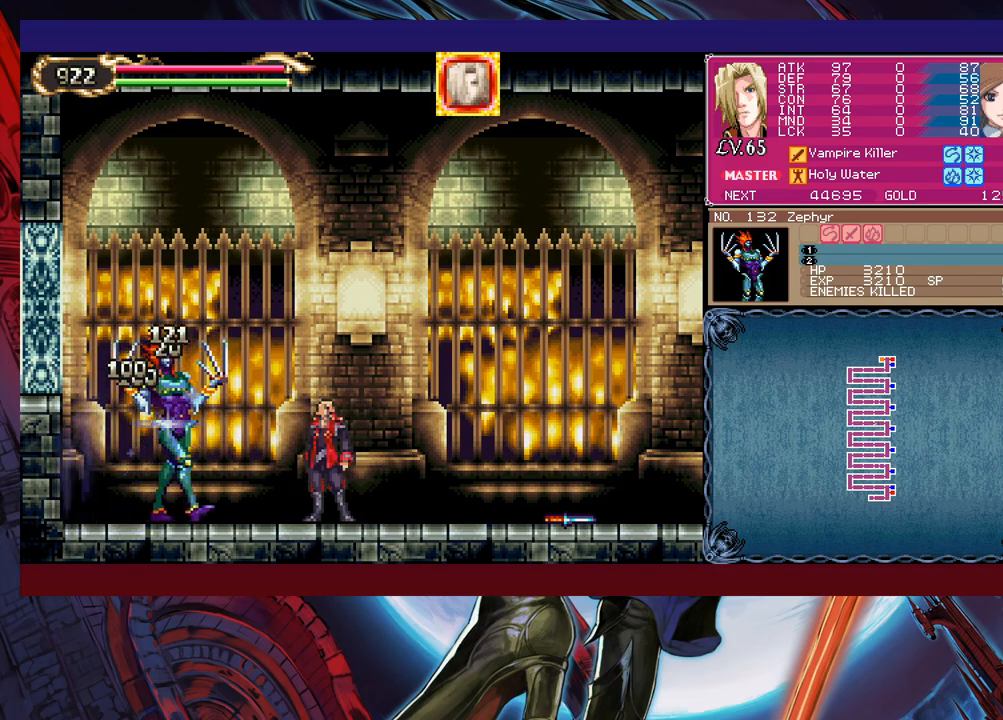
{"buttons": [], "left_stick": "down", "events": [[50, "Y", "down"], [50, "left_stick", "down"], [100, "left_stick", "center"], [150, "Y", "up"], [200, "X", "down"], [433, "X", "up"], [483, "left_stick", "down"]]}
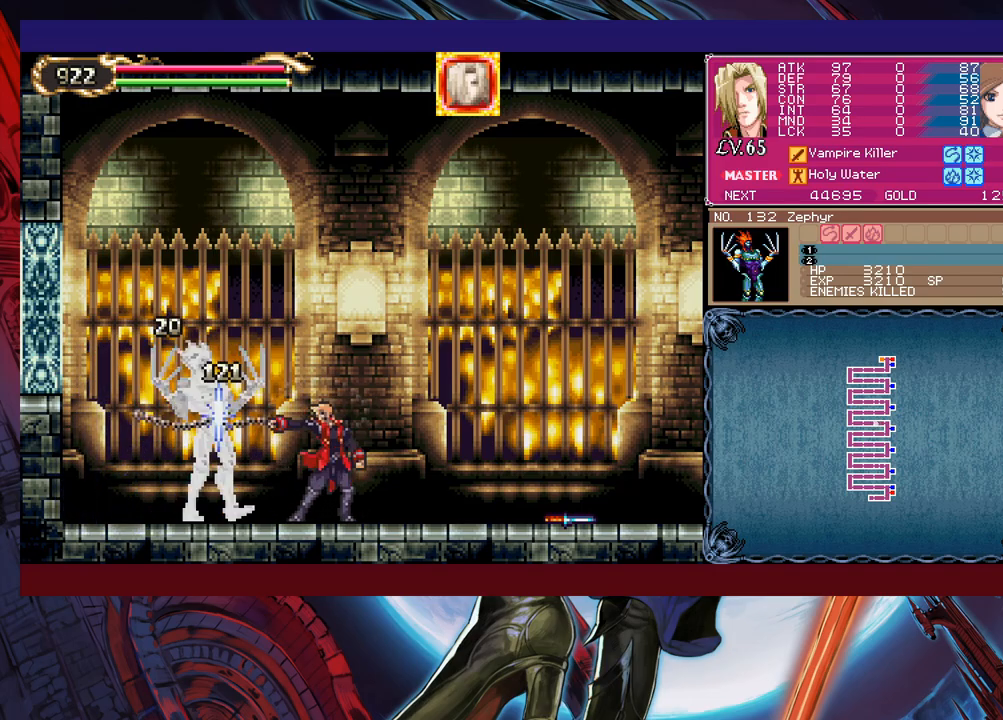
{"buttons": ["X"], "left_stick": "right", "events": [[33, "Y", "down"], [100, "Y", "up"], [100, "left_stick", "right"], [150, "B", "down"], [250, "B", "up"], [333, "left_stick", "up"], [400, "X", "down"], [450, "left_stick", "right"]]}
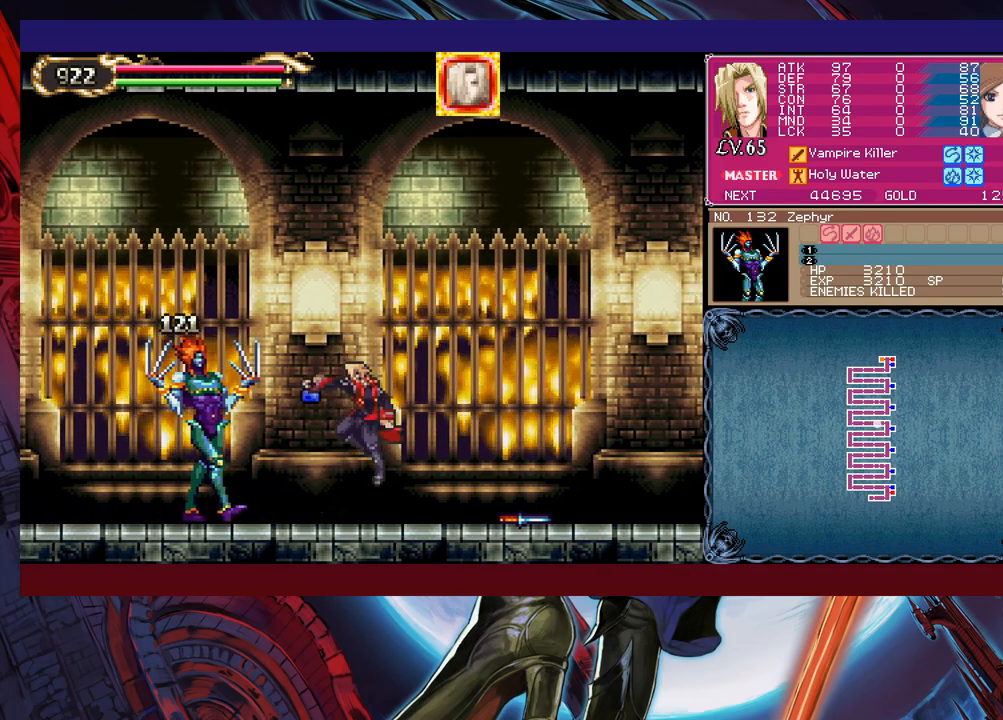
{"buttons": [], "left_stick": "center", "events": [[33, "X", "up"], [150, "left_stick", "left"], [200, "X", "down"], [250, "X", "up"], [250, "left_stick", "center"], [333, "X", "down"], [450, "X", "up"]]}
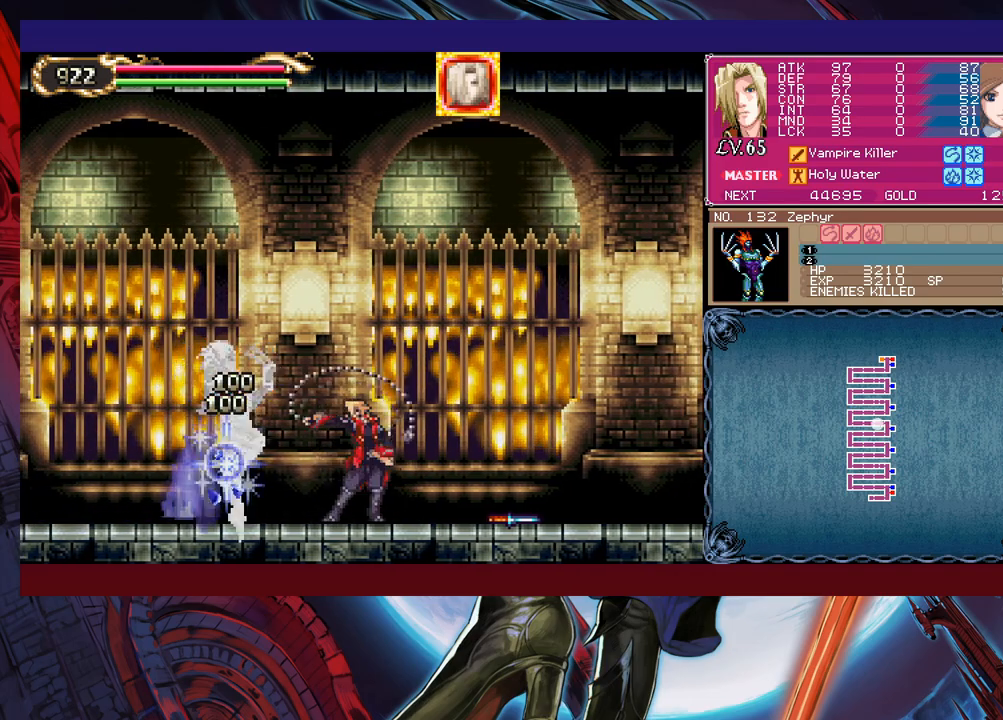
{"buttons": [], "left_stick": "center", "events": [[50, "left_stick", "down"], [100, "Y", "down"], [150, "left_stick", "center"], [183, "Y", "up"], [250, "X", "down"], [350, "X", "up"]]}
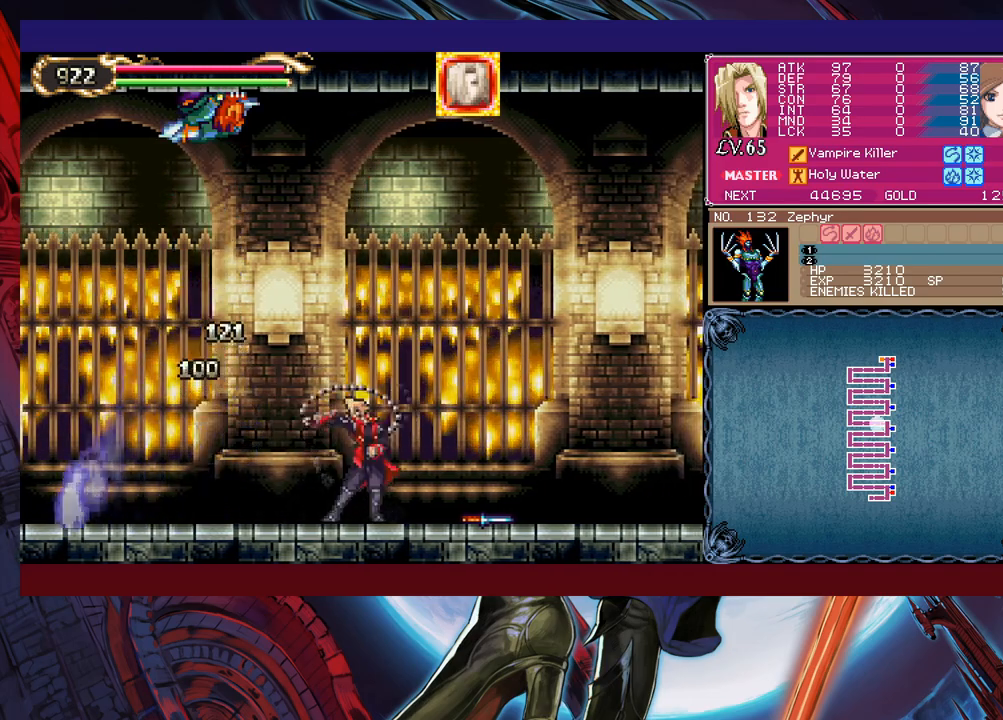
{"buttons": [], "left_stick": "down-left", "events": [[50, "Y", "down"], [100, "left_stick", "down"], [150, "Y", "up"], [233, "left_stick", "center"], [300, "left_stick", "down-left"], [350, "B", "down"], [433, "B", "up"]]}
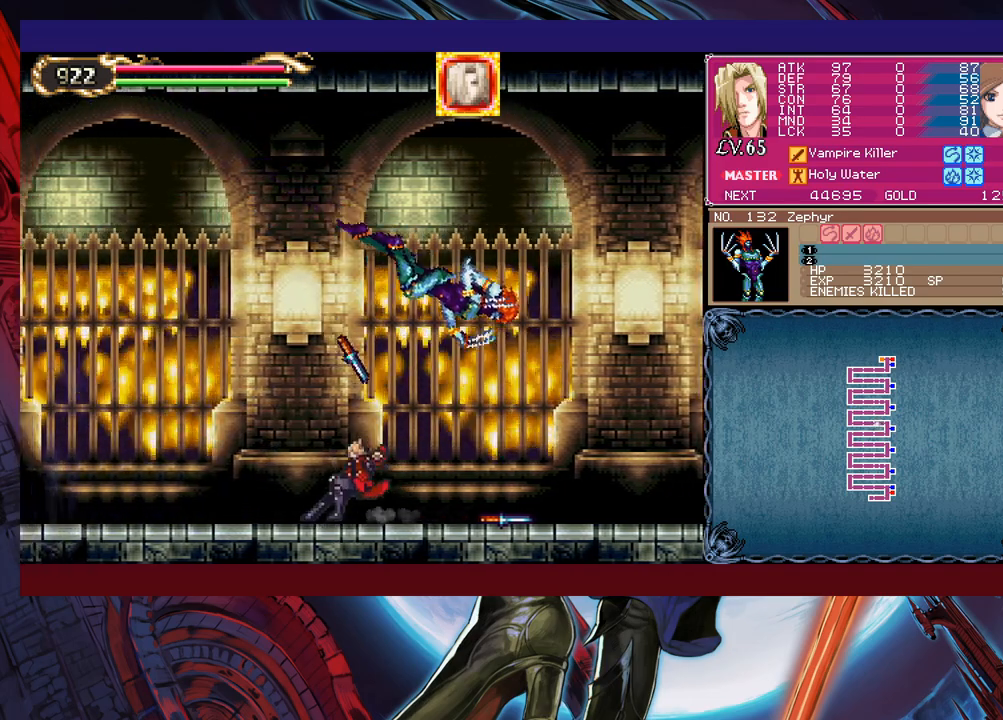
{"buttons": [], "left_stick": "right", "events": [[133, "left_stick", "center"], [500, "left_stick", "right"]]}
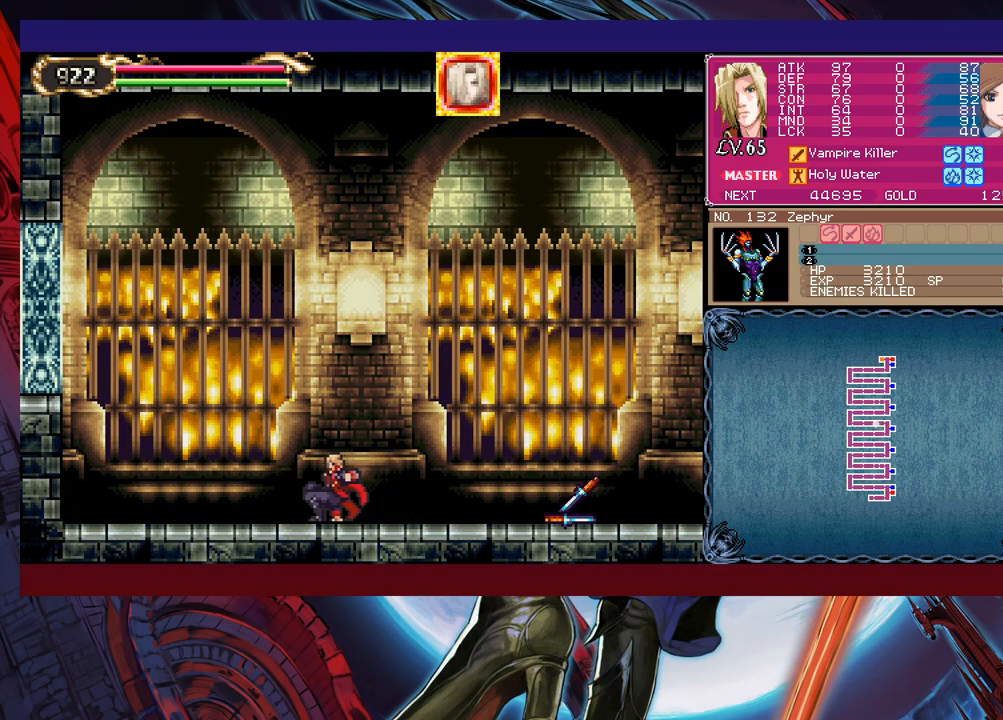
{"buttons": ["B"], "left_stick": "up-right", "events": [[150, "B", "down"], [300, "B", "up"], [400, "B", "down"], [400, "left_stick", "up-right"]]}
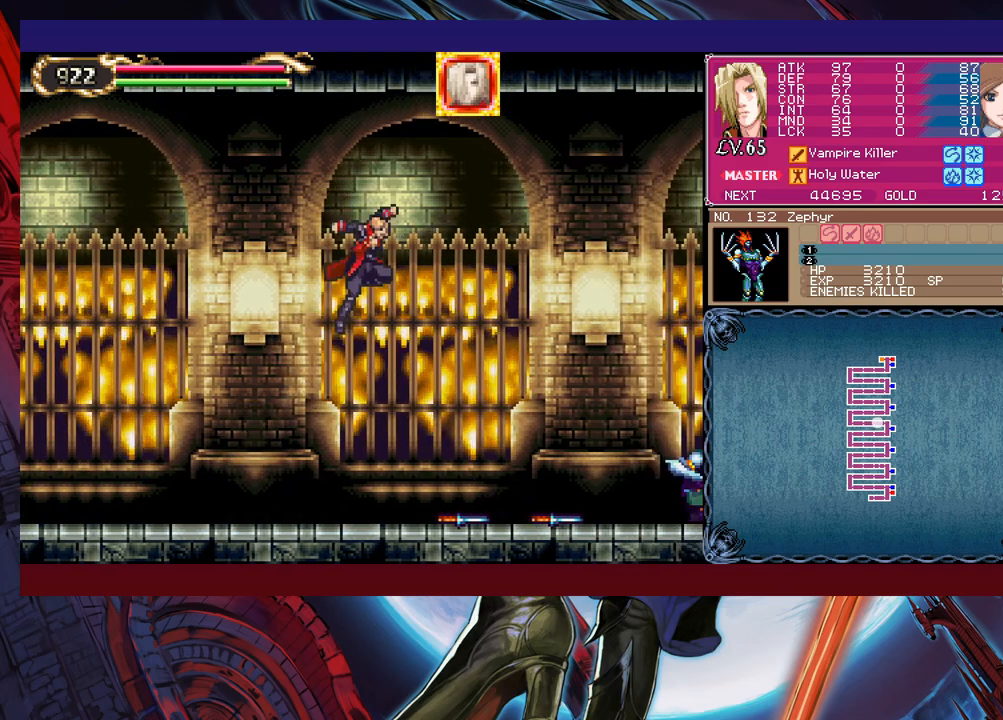
{"buttons": [], "left_stick": "up-right", "events": [[50, "B", "up"], [100, "X", "down"], [333, "X", "up"]]}
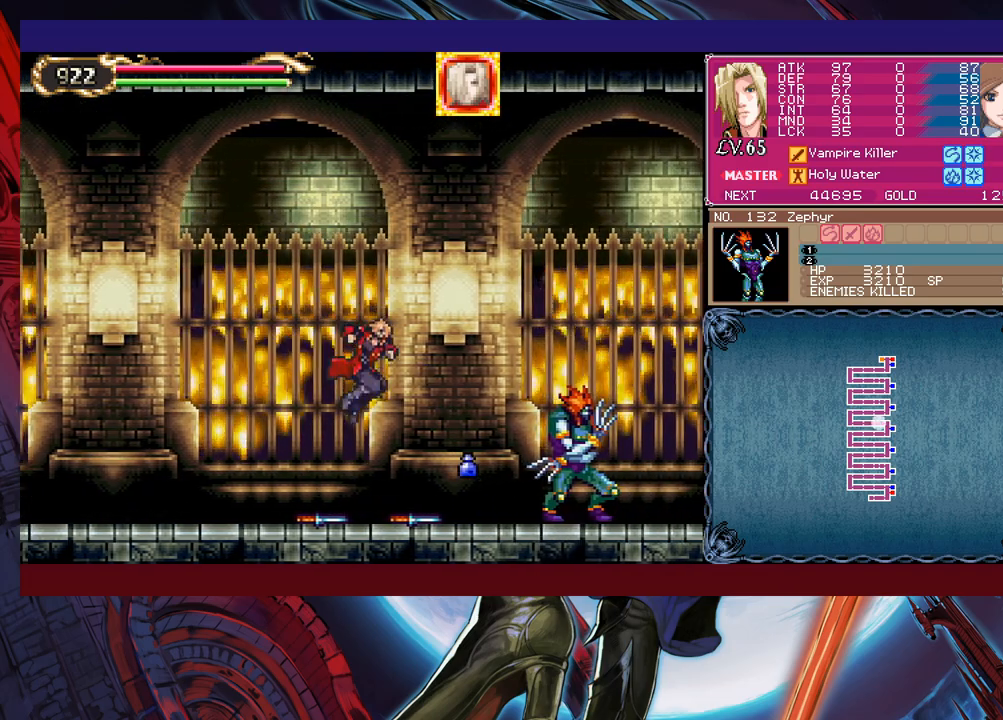
{"buttons": ["Y"], "left_stick": "down", "events": [[83, "left_stick", "center"], [183, "X", "down"], [350, "X", "up"], [450, "left_stick", "down"], [483, "Y", "down"]]}
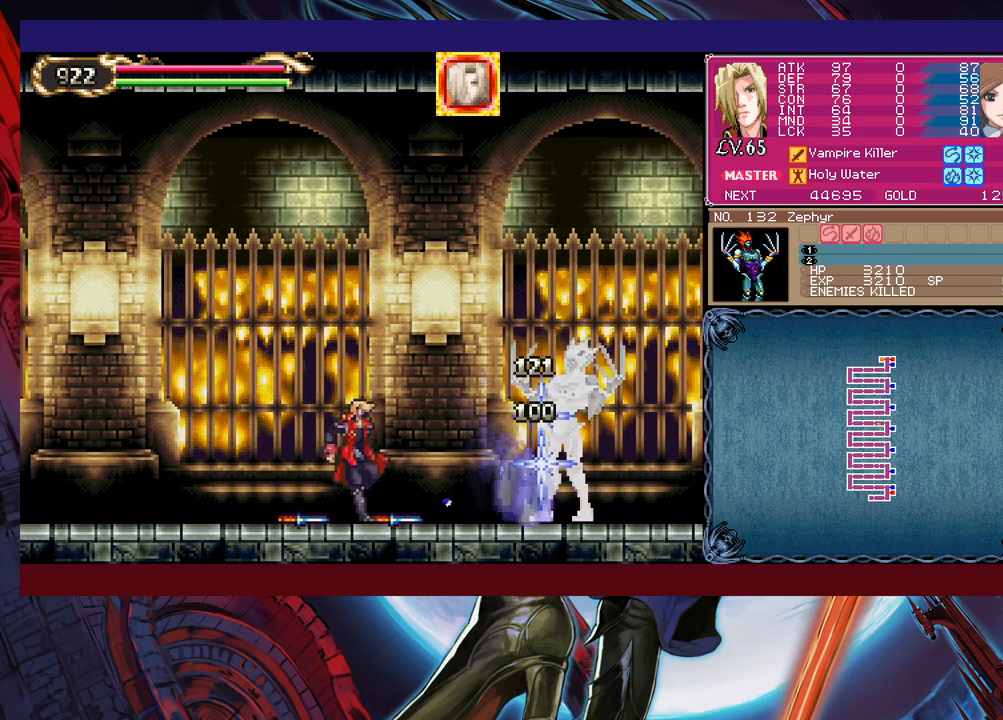
{"buttons": ["Y"], "left_stick": "right", "events": [[50, "left_stick", "right"], [83, "Y", "up"], [150, "X", "down"], [300, "X", "up"], [350, "left_stick", "down-right"], [450, "Y", "down"], [500, "left_stick", "right"]]}
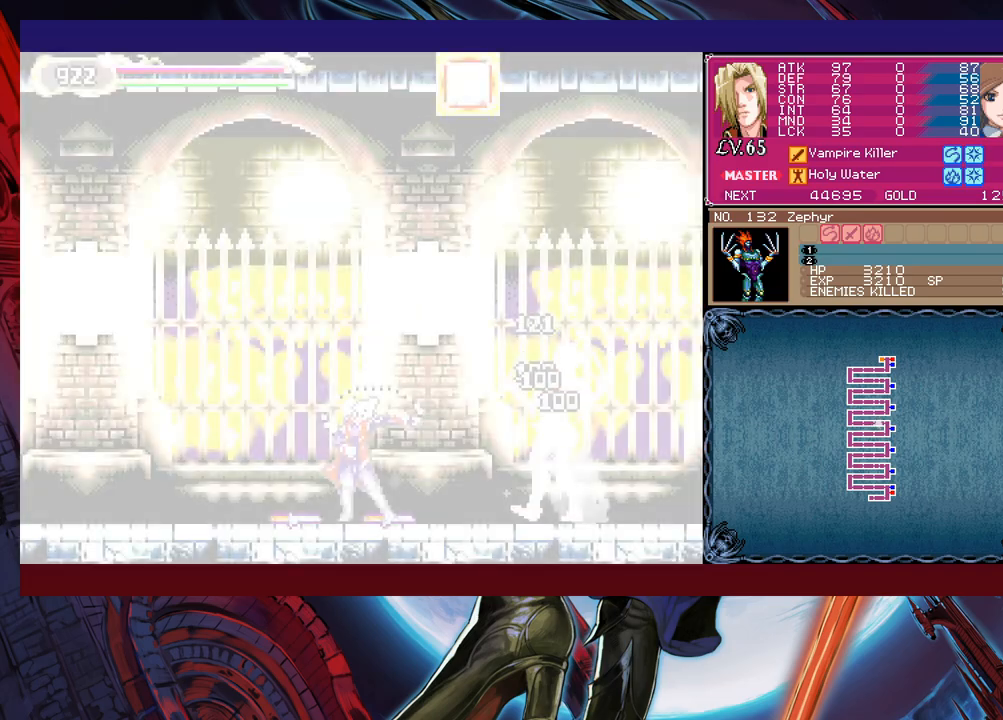
{"buttons": ["Y"], "left_stick": "down-right", "events": [[50, "Y", "up"], [150, "X", "down"], [250, "X", "up"], [350, "left_stick", "center"], [433, "left_stick", "down"], [450, "Y", "down"], [500, "left_stick", "down-right"]]}
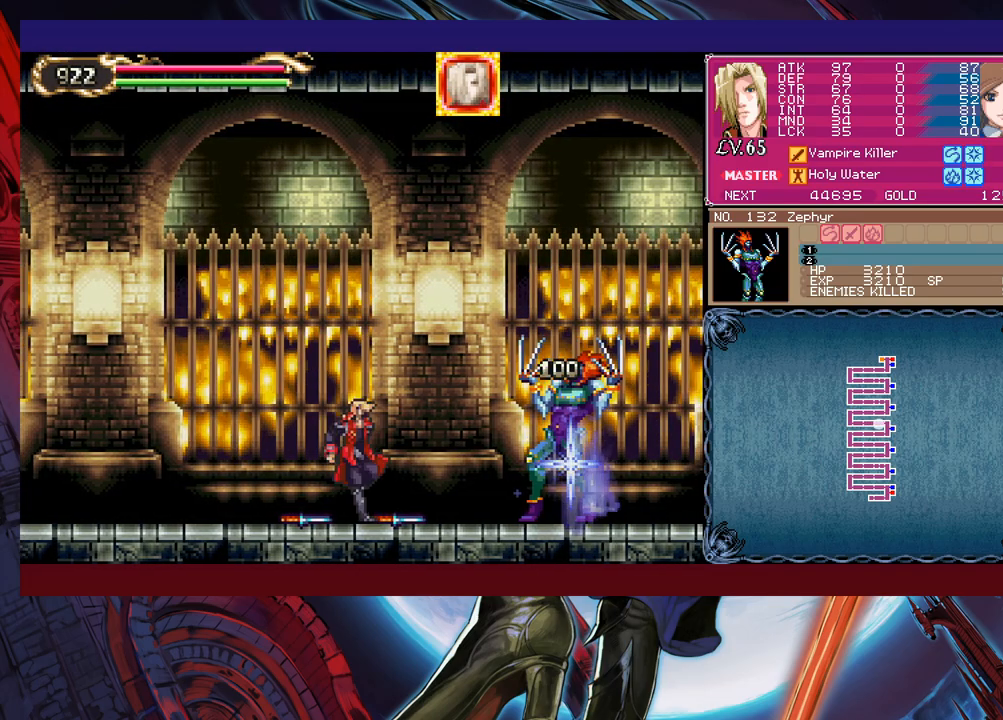
{"buttons": [], "left_stick": "right", "events": [[33, "Y", "up"], [33, "left_stick", "right"], [150, "left_stick", "left"], [183, "Y", "down"], [250, "B", "down"], [250, "Y", "up"], [250, "left_stick", "down-right"], [300, "B", "up"], [350, "R1", "down"], [350, "left_stick", "right"], [450, "R1", "up"]]}
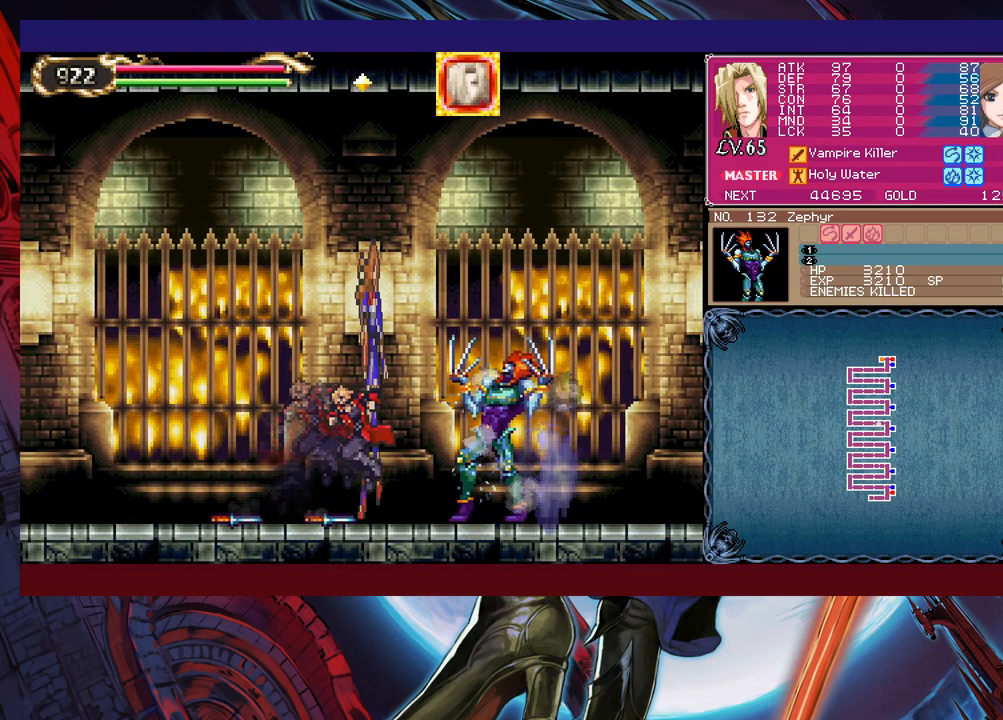
{"buttons": [], "left_stick": "down-right", "events": [[233, "left_stick", "left"], [250, "Y", "down"], [300, "B", "down"], [300, "Y", "up"], [350, "B", "up"], [350, "left_stick", "down-right"], [400, "B", "down"], [500, "B", "up"]]}
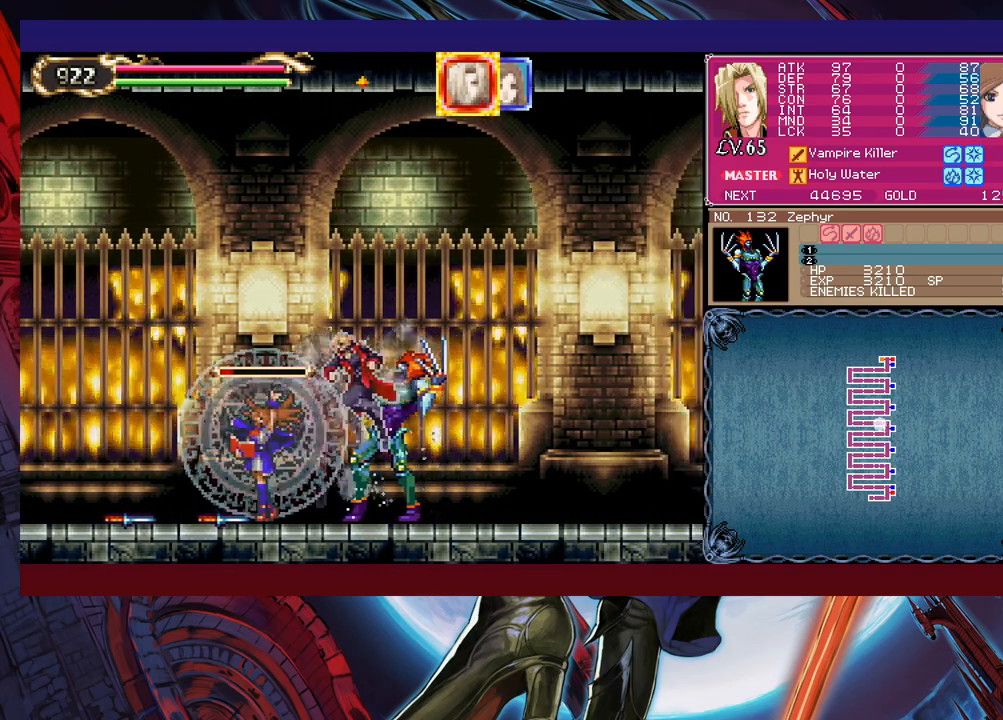
{"buttons": [], "left_stick": "down-right", "events": [[50, "B", "down"], [100, "B", "up"], [200, "left_stick", "left"], [233, "Y", "down"], [300, "B", "down"], [300, "Y", "up"], [300, "left_stick", "down-right"], [350, "B", "up"], [433, "B", "down"], [500, "B", "up"]]}
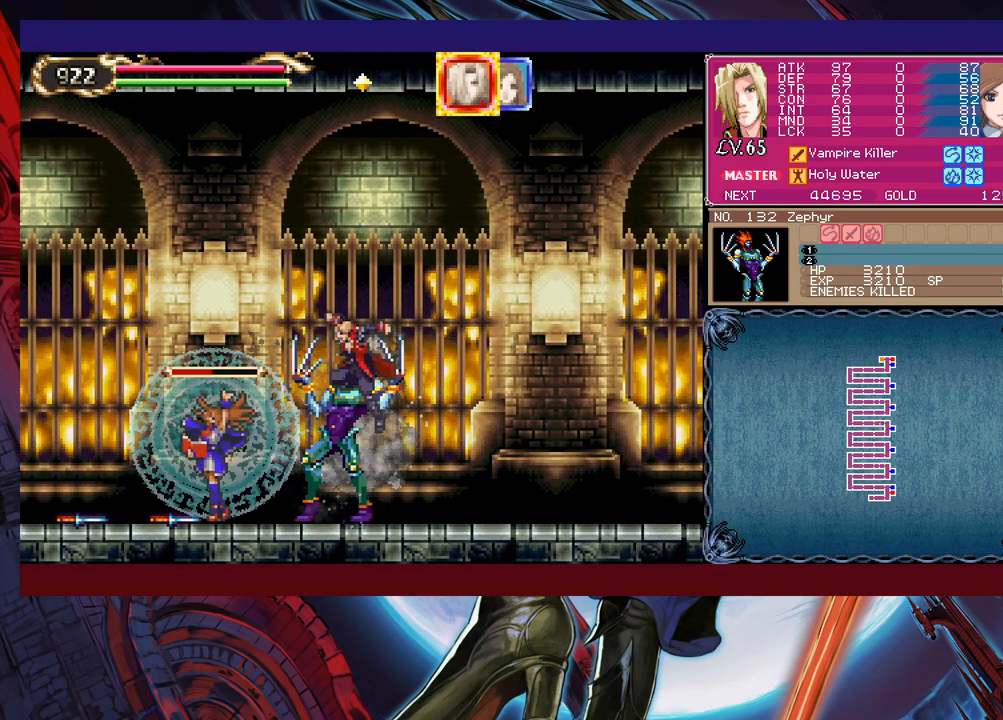
{"buttons": [], "left_stick": "down-right", "events": [[83, "B", "down"], [133, "B", "up"], [250, "left_stick", "left"], [300, "Y", "down"], [350, "B", "down"], [350, "Y", "up"], [350, "left_stick", "down-right"], [400, "B", "up"]]}
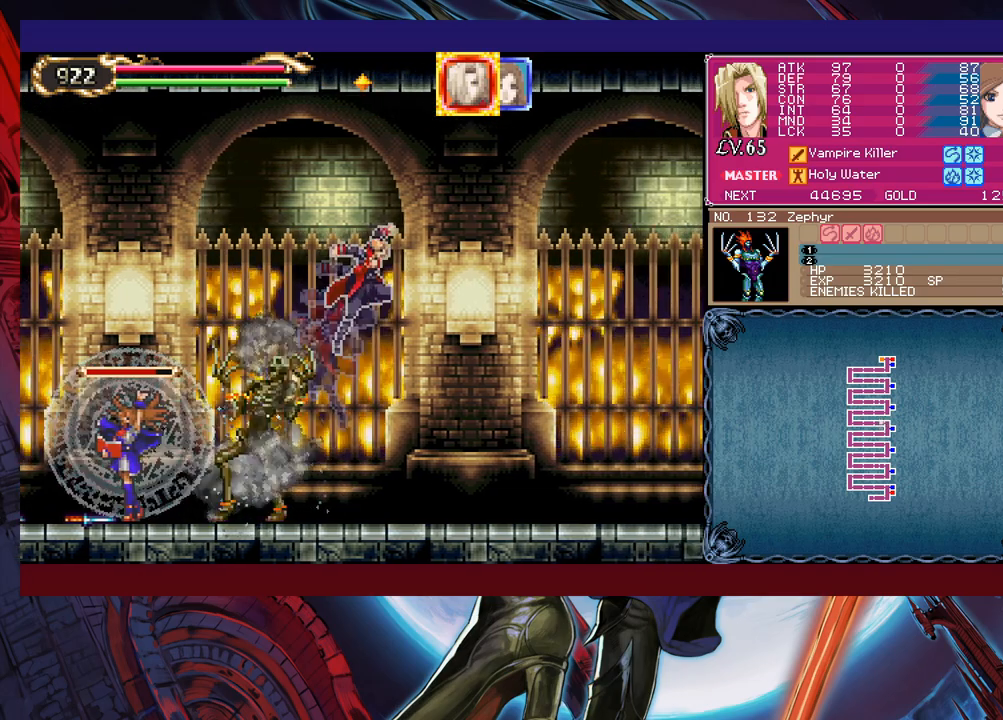
{"buttons": [], "left_stick": "down-right", "events": []}
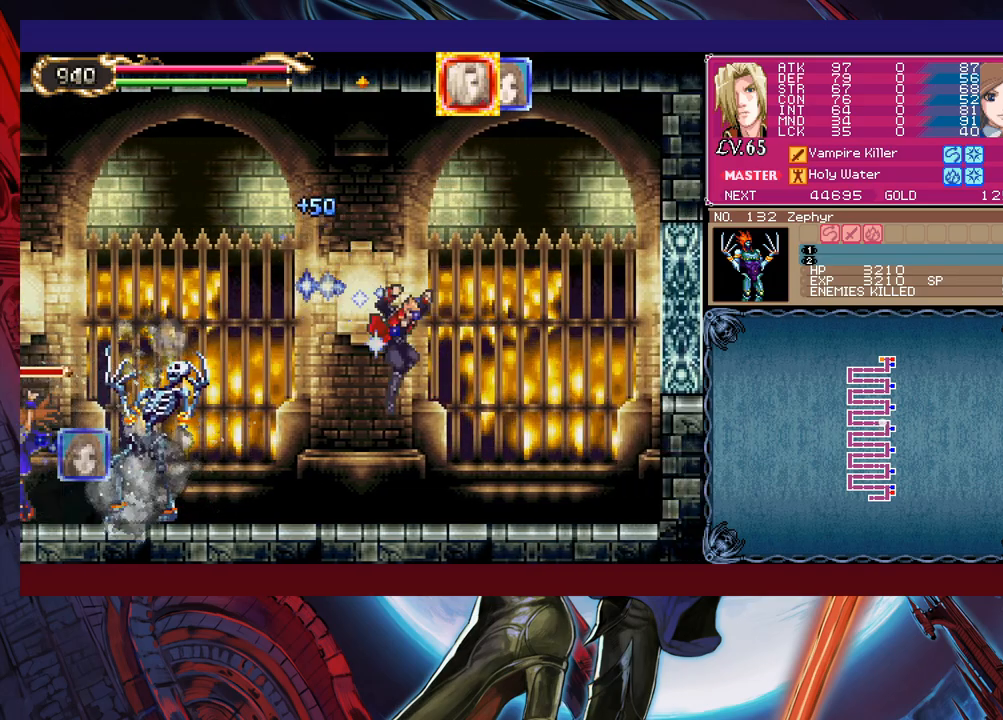
{"buttons": ["B"], "left_stick": "down-right", "events": [[183, "left_stick", "left"], [200, "Y", "down"], [250, "Y", "up"], [283, "B", "down"], [283, "left_stick", "down-right"], [300, "B", "up"], [383, "B", "down"], [433, "B", "up"], [483, "B", "down"]]}
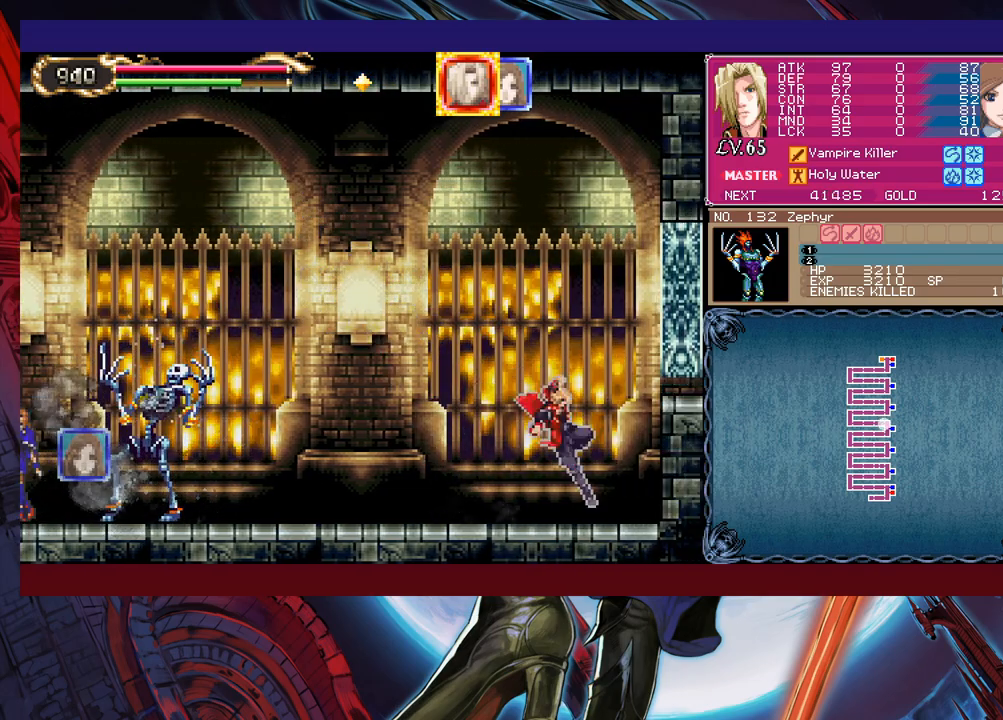
{"buttons": ["B"], "left_stick": "down-right", "events": [[50, "B", "up"], [183, "left_stick", "right"], [200, "B", "down"], [400, "B", "up"], [433, "left_stick", "down-right"], [483, "B", "down"]]}